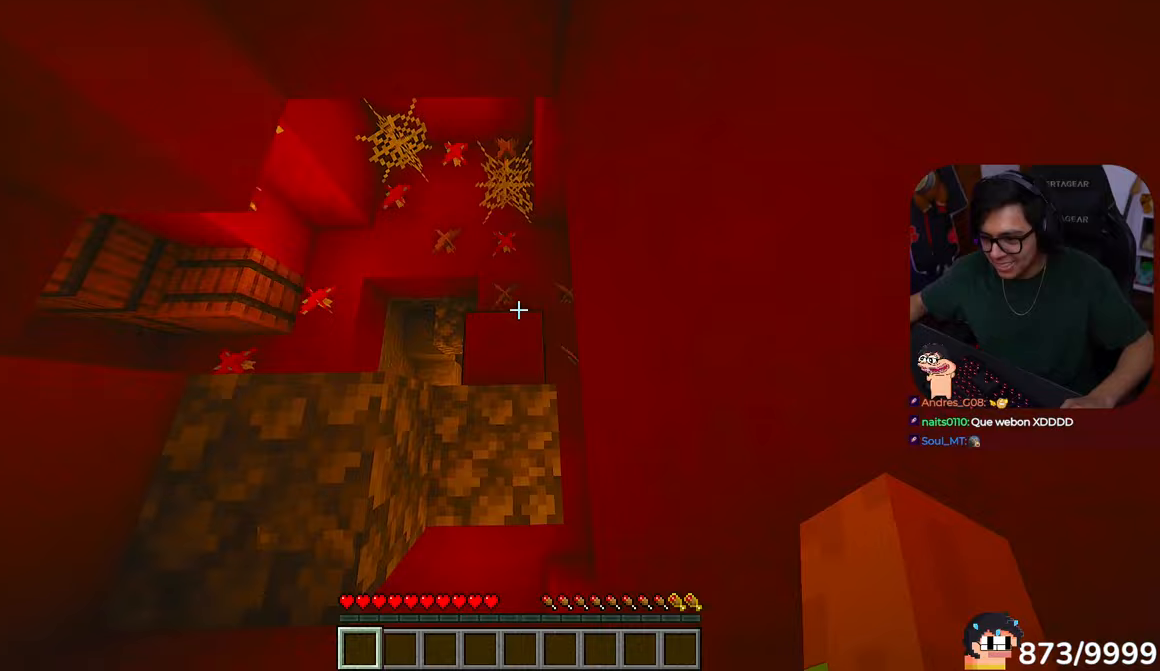
Gameplay with keyboard and mouse; each line is a JSON object with the keys and mouse buttons held at the frame after it. "events" lists presses ("down") and releases ("up") of "a", "d", "s", "w", "mouse_left" and "mouse_right" between this image and that frame as [ms after this image, input, new state], when the widget could be followed in between. "mouse_left", "mouse_right" = the "left", "right" buttons of the "mouse" list. No other keys are recorded. Fast repeated clicks can show as one long hold. Mouse movement is not recorded.
{"keys": ["d", "w"], "mouse": []}
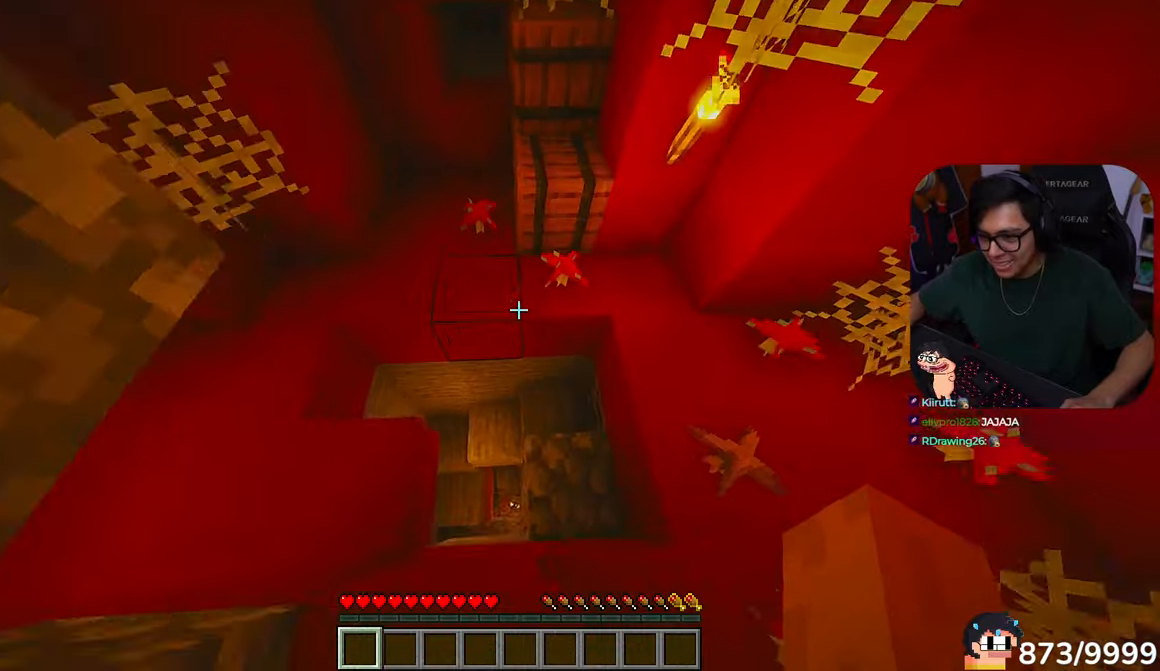
{"keys": ["d", "w"], "mouse": []}
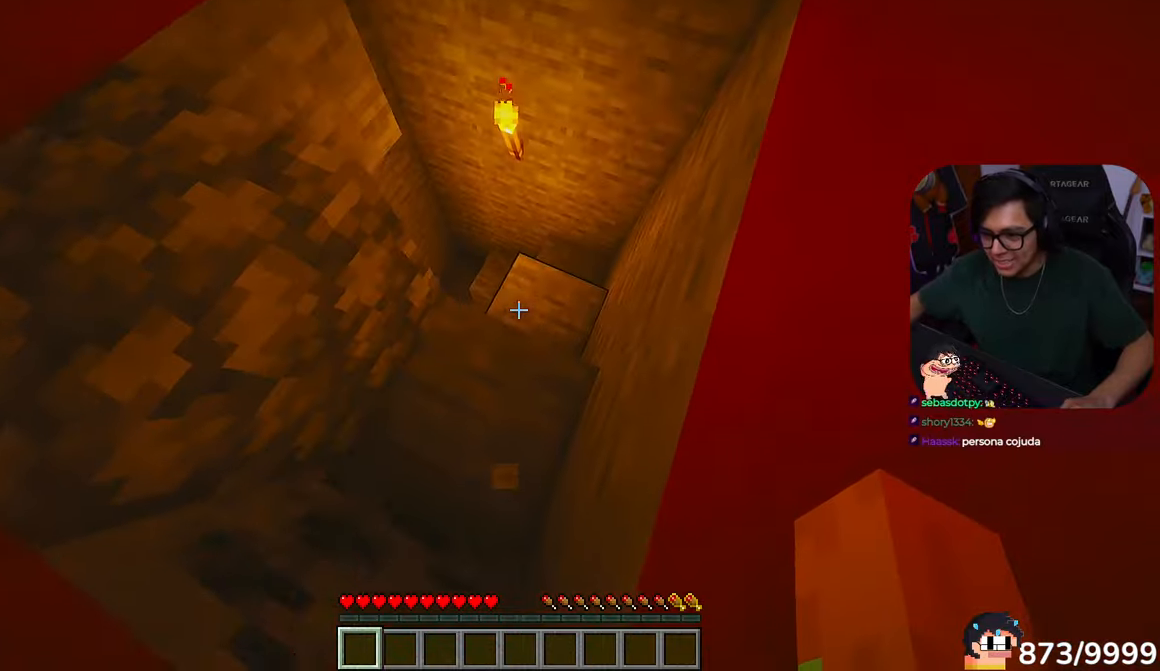
{"keys": ["d", "w"], "mouse": [], "events": [[200, "d", "up"], [300, "d", "down"]]}
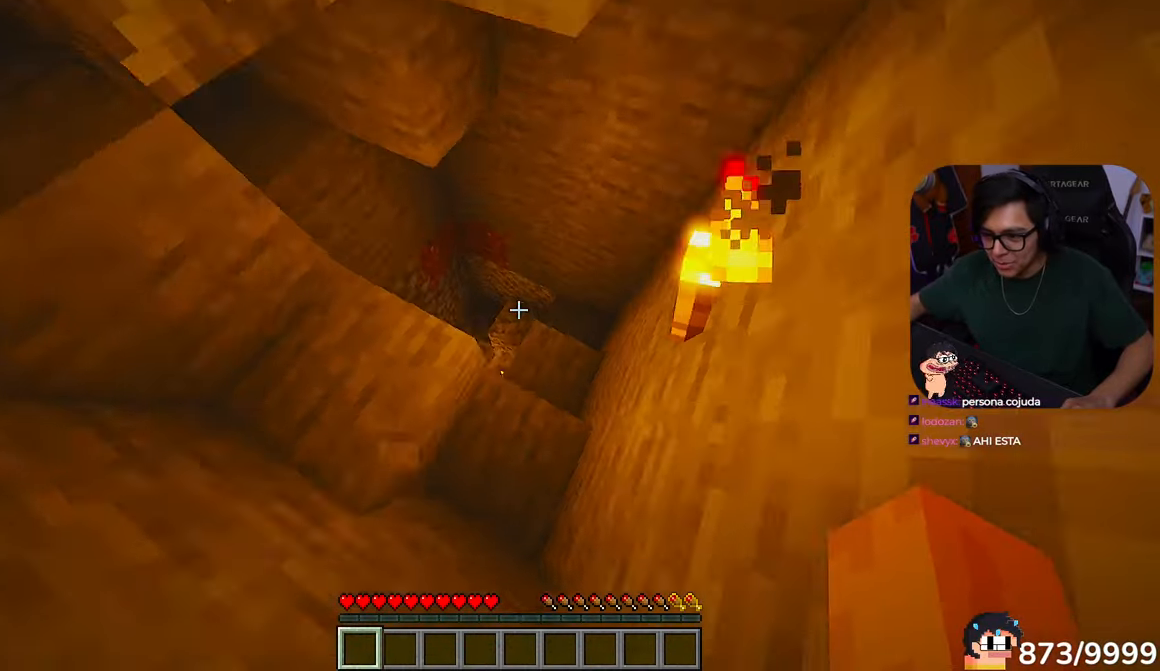
{"keys": ["d", "w"], "mouse": [], "events": [[233, "d", "up"], [367, "d", "down"]]}